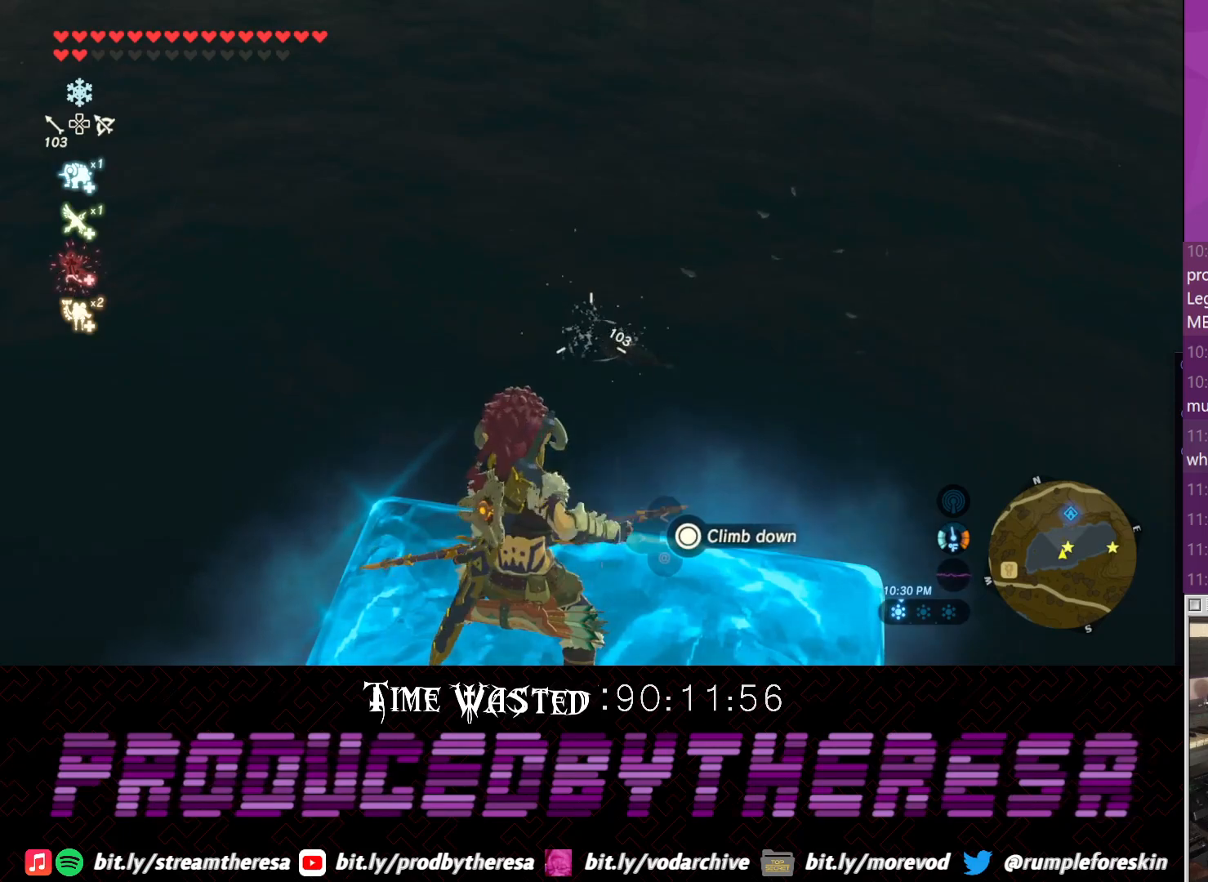
Gameplay with a controller (PlayStation layout); each line is a JSON object with the inputs held at the frame after it. "events" lists button and stick changes between this image and that frame as [ms after this image, input, new state], when the widget could be followed in between. Not read: DPAD_UP R3.
{"buttons": [], "left_stick": "center", "right_stick": "right", "events": [[267, "right_stick", "up-right"], [450, "right_stick", "right"]]}
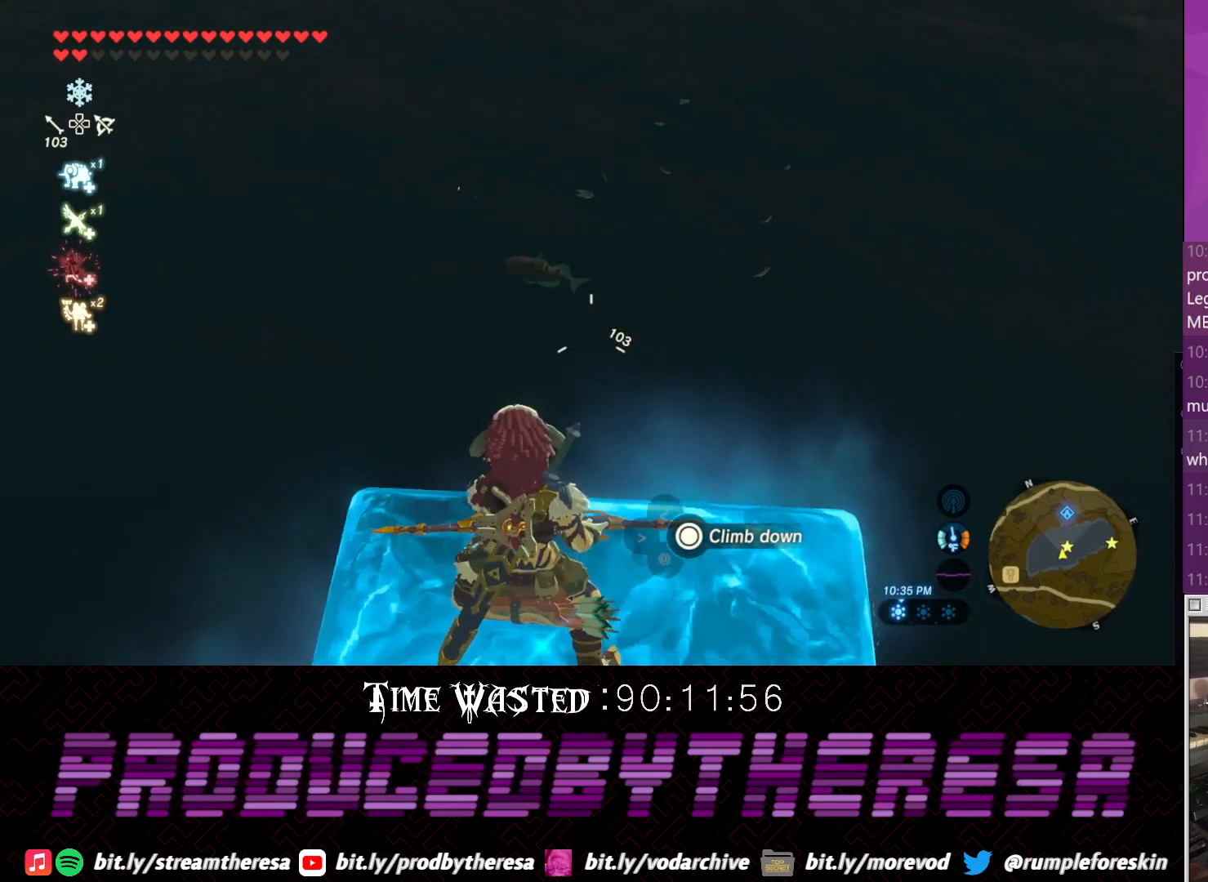
{"buttons": [], "left_stick": "center", "right_stick": "down-right", "events": [[133, "right_stick", "center"], [200, "right_stick", "down-right"]]}
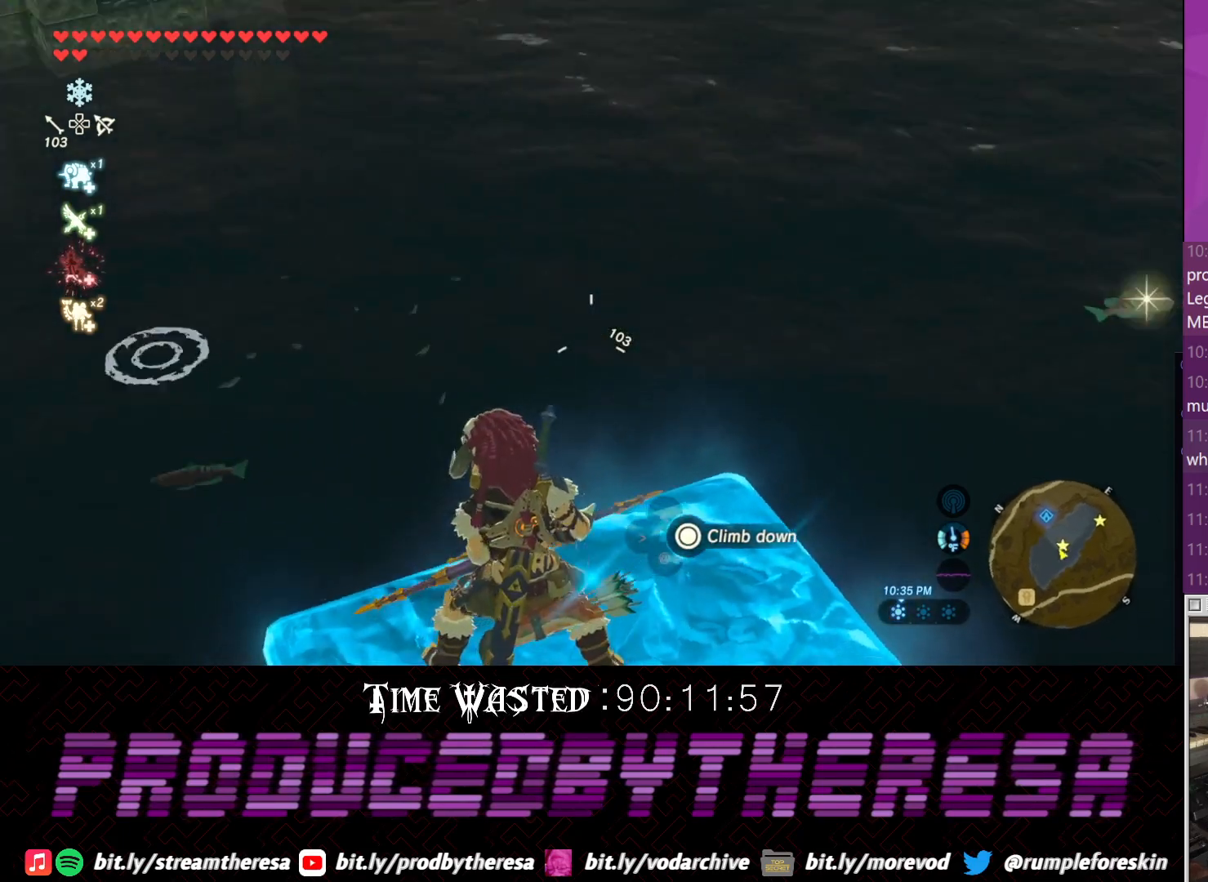
{"buttons": [], "left_stick": "center", "right_stick": "center", "events": [[83, "right_stick", "right"], [283, "right_stick", "center"]]}
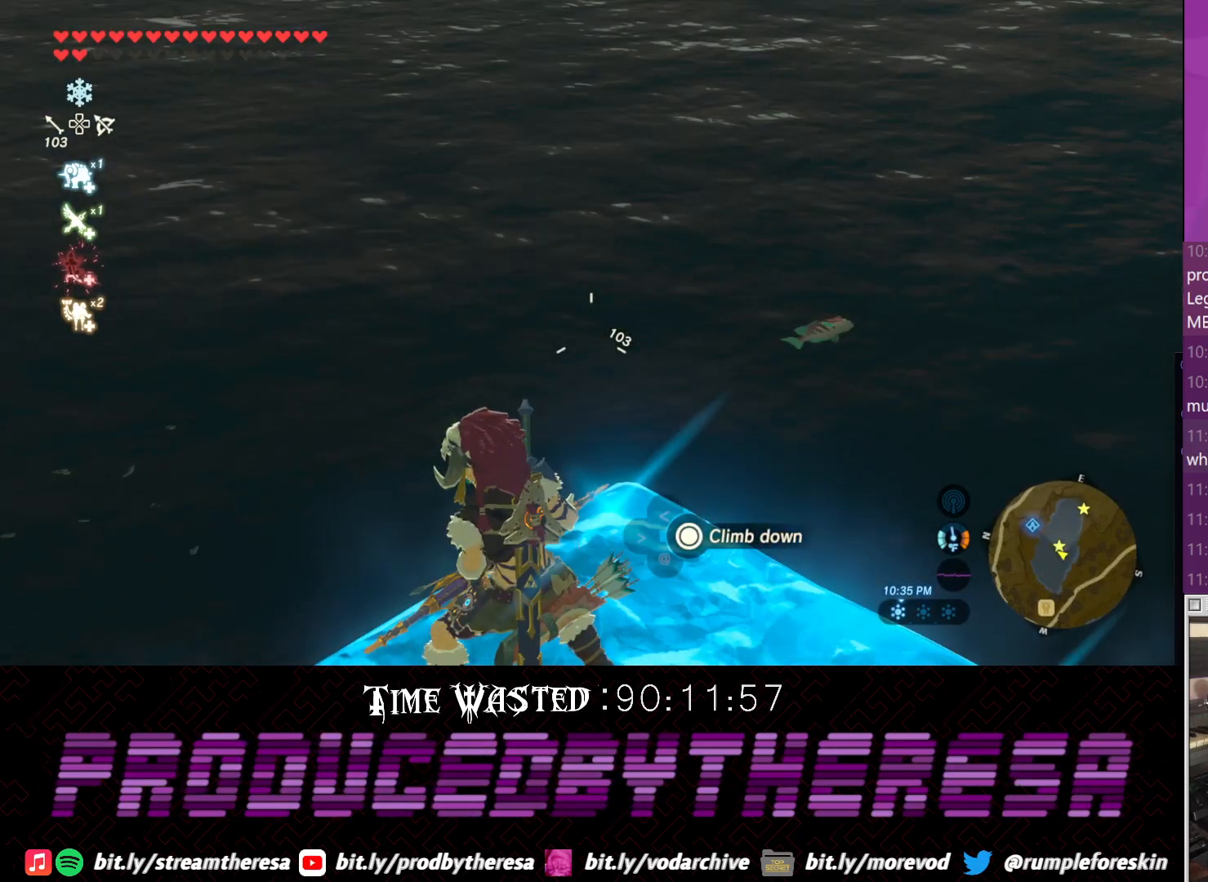
{"buttons": [], "left_stick": "center", "right_stick": "center", "events": [[50, "right_stick", "left"], [467, "right_stick", "center"]]}
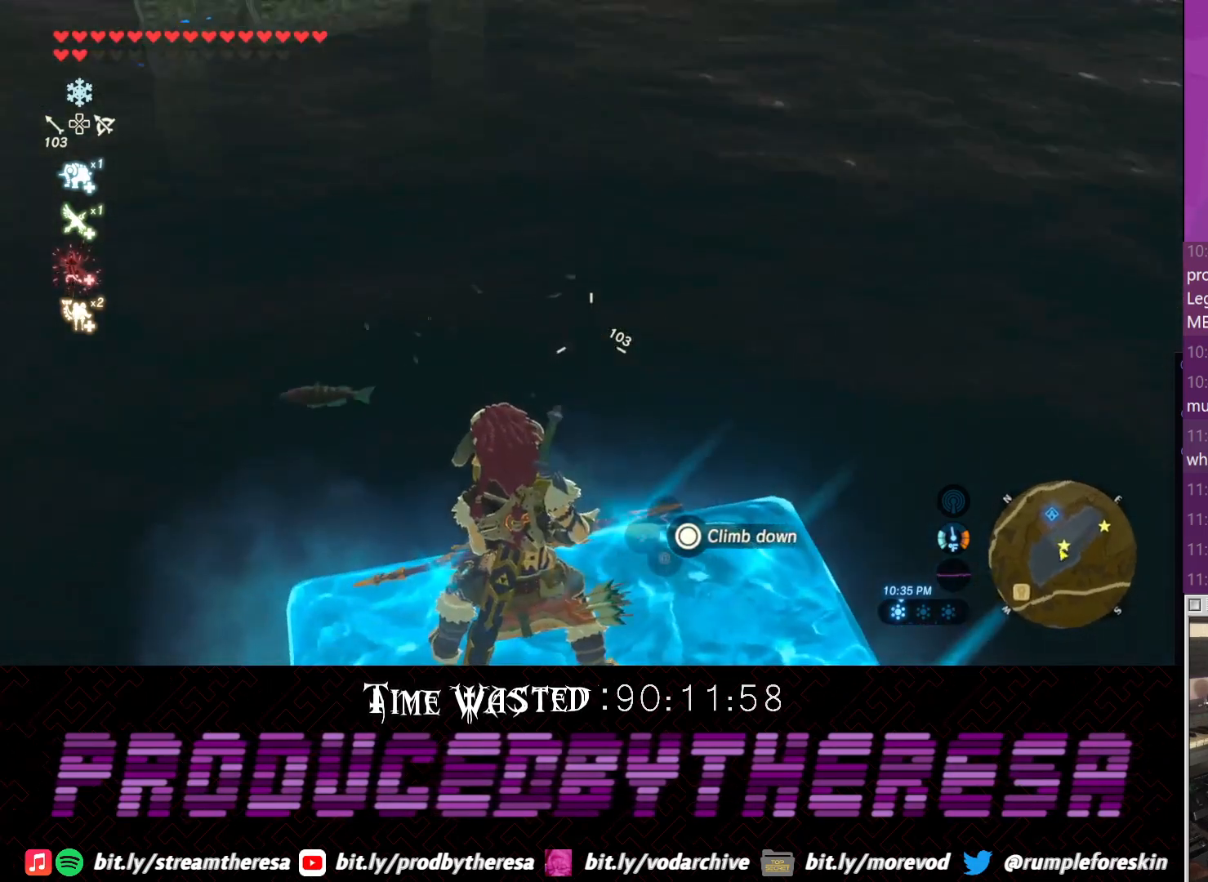
{"buttons": [], "left_stick": "up", "right_stick": "center", "events": [[100, "right_stick", "left"], [350, "left_stick", "up"], [350, "right_stick", "up"], [433, "right_stick", "center"]]}
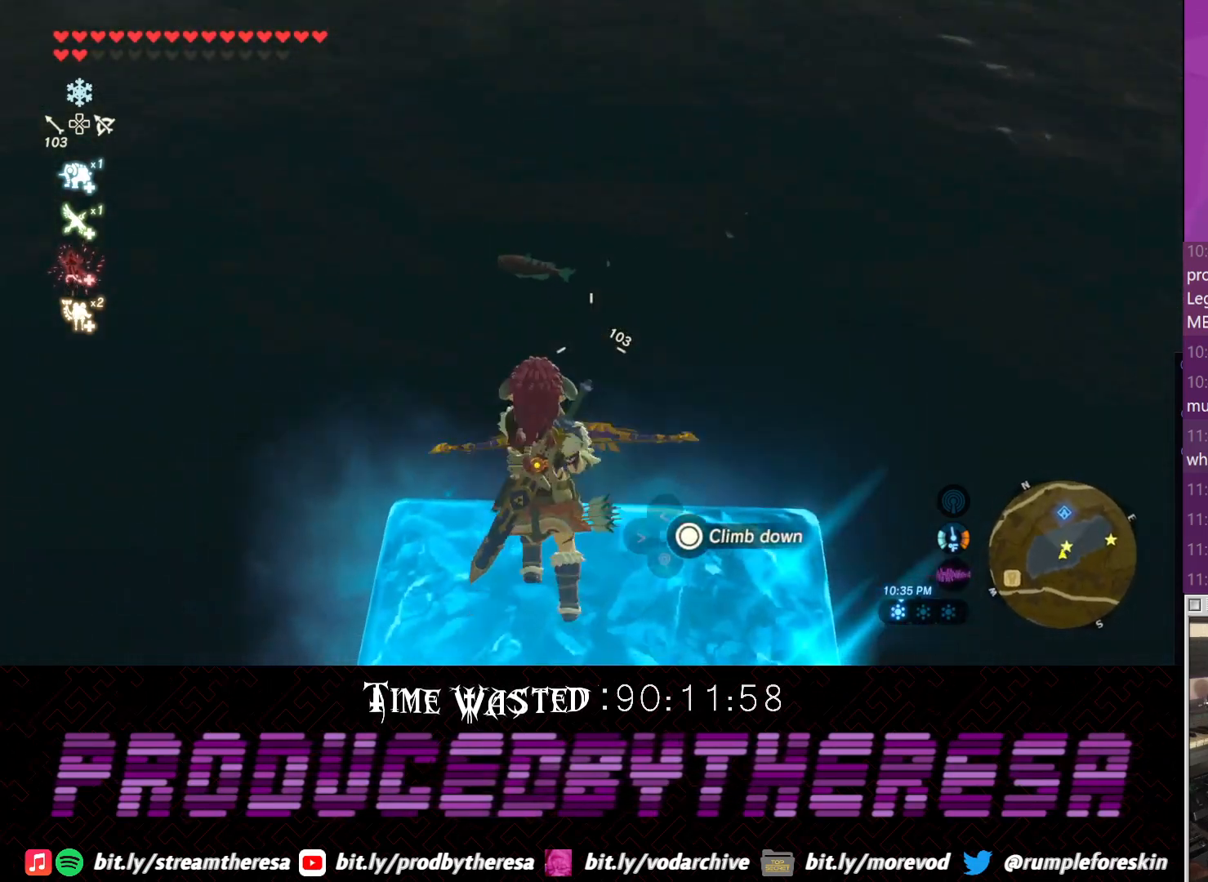
{"buttons": [], "left_stick": "up", "right_stick": "center", "events": [[100, "TRIANGLE", "down"], [183, "TRIANGLE", "up"], [250, "TRIANGLE", "down"], [367, "TRIANGLE", "up"]]}
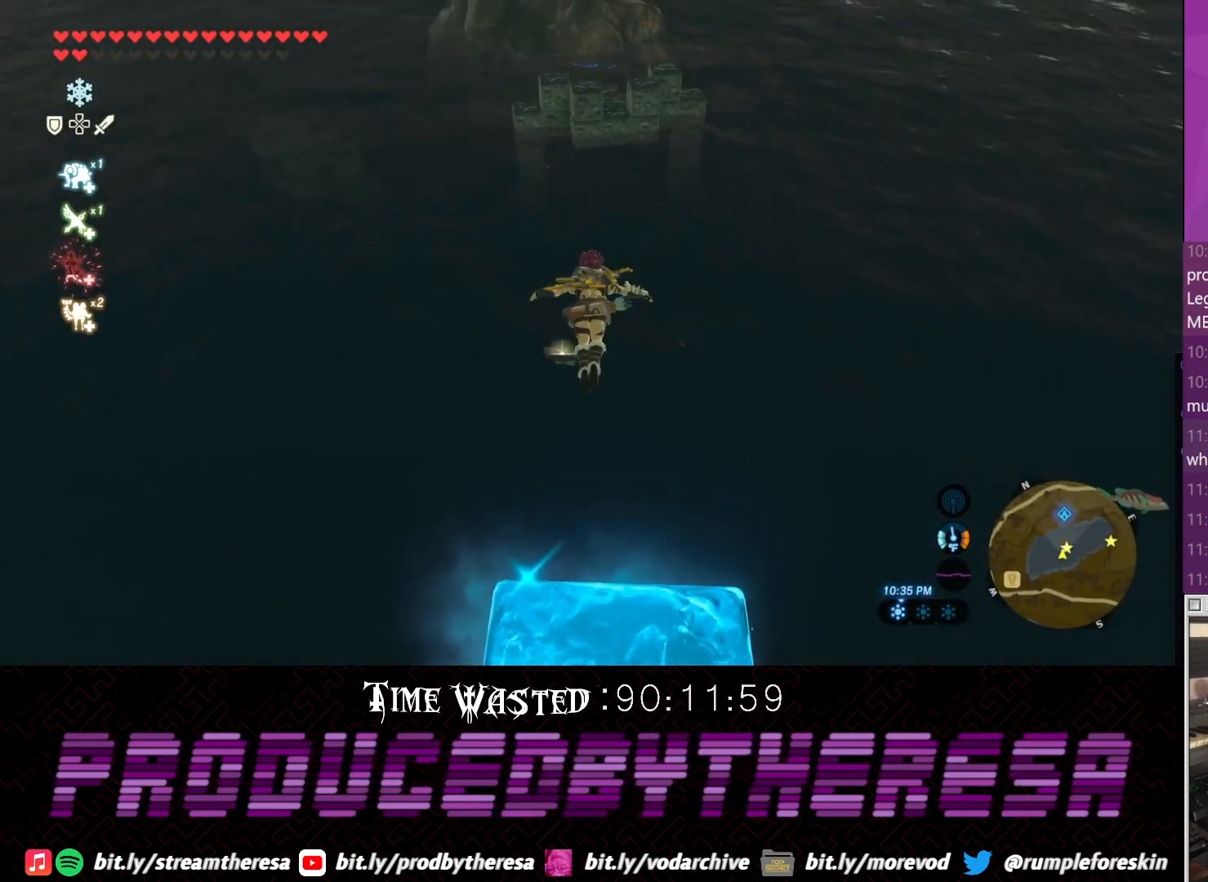
{"buttons": [], "left_stick": "up-left", "right_stick": "center"}
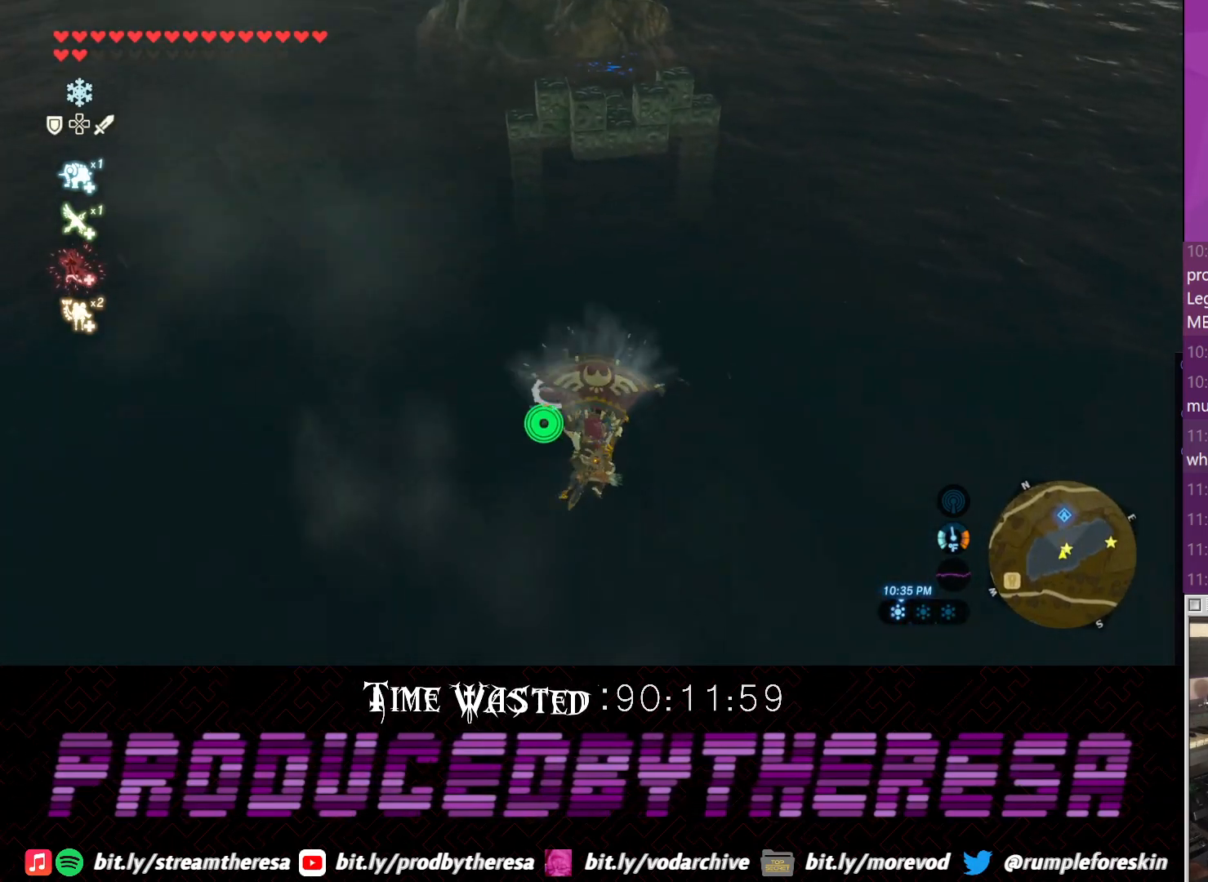
{"buttons": [], "left_stick": "up-right", "right_stick": "center", "events": [[150, "left_stick", "up"], [200, "CIRCLE", "down"], [267, "CIRCLE", "up"], [333, "CIRCLE", "down"], [467, "CIRCLE", "up"], [467, "left_stick", "up-right"]]}
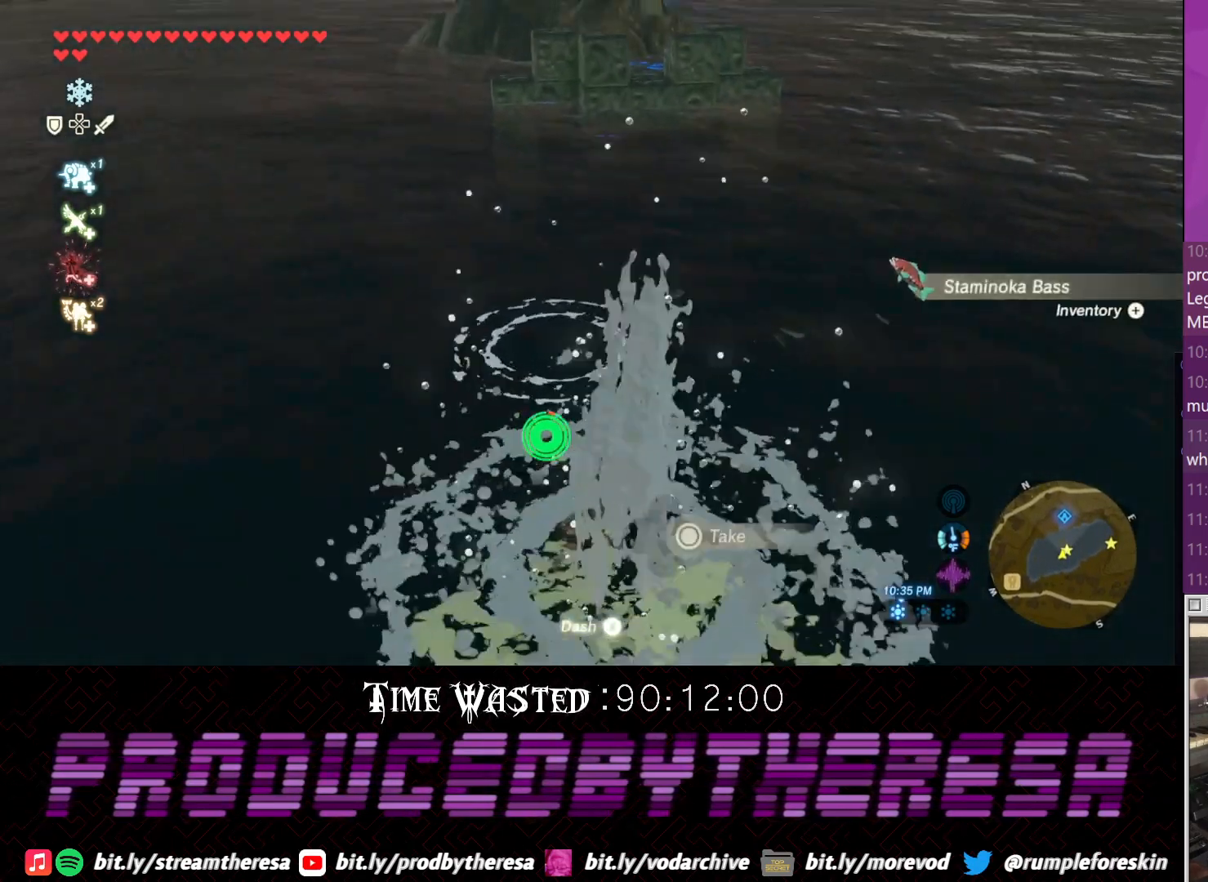
{"buttons": [], "left_stick": "right", "right_stick": "right", "events": [[83, "left_stick", "right"], [150, "right_stick", "down-right"], [267, "right_stick", "right"]]}
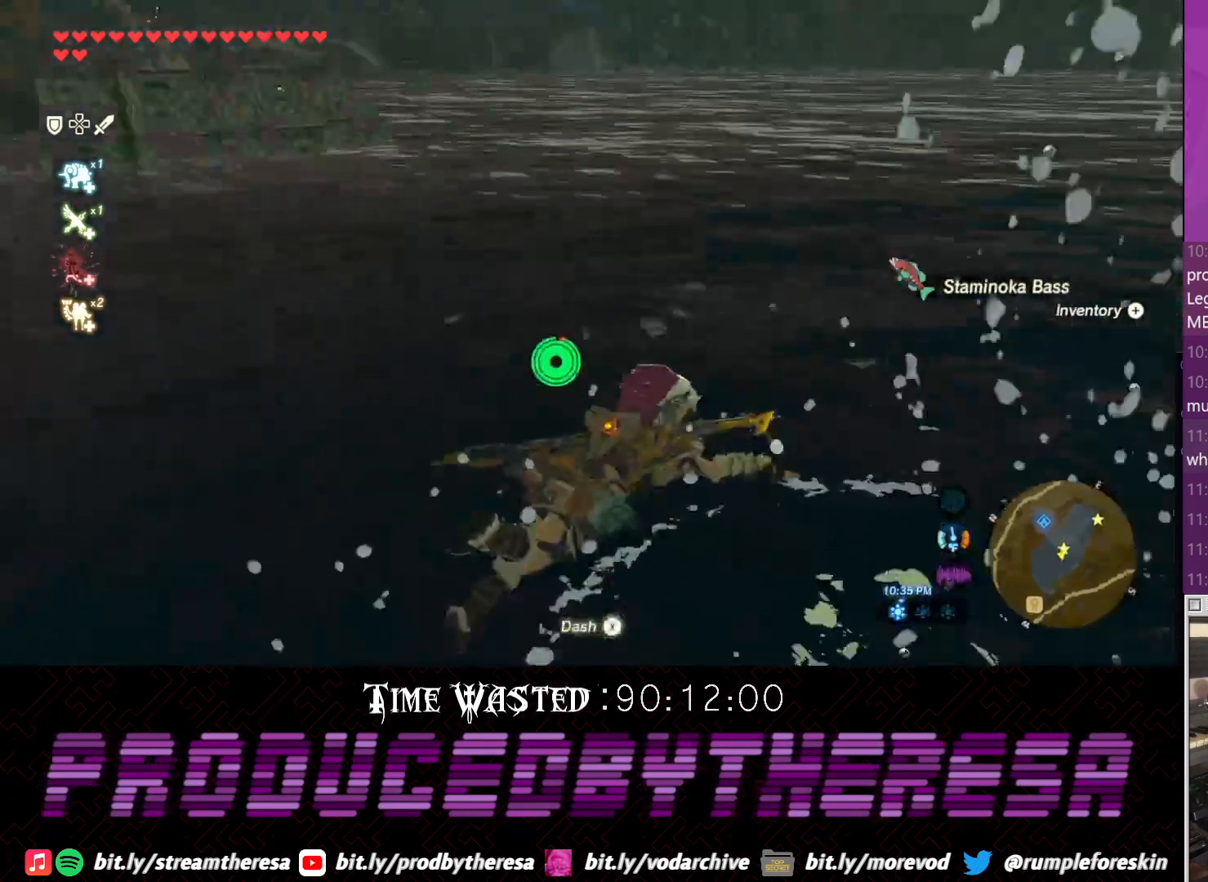
{"buttons": [], "left_stick": "up", "right_stick": "center", "events": [[17, "left_stick", "up-right"], [83, "right_stick", "down-right"], [400, "left_stick", "up"], [467, "right_stick", "center"]]}
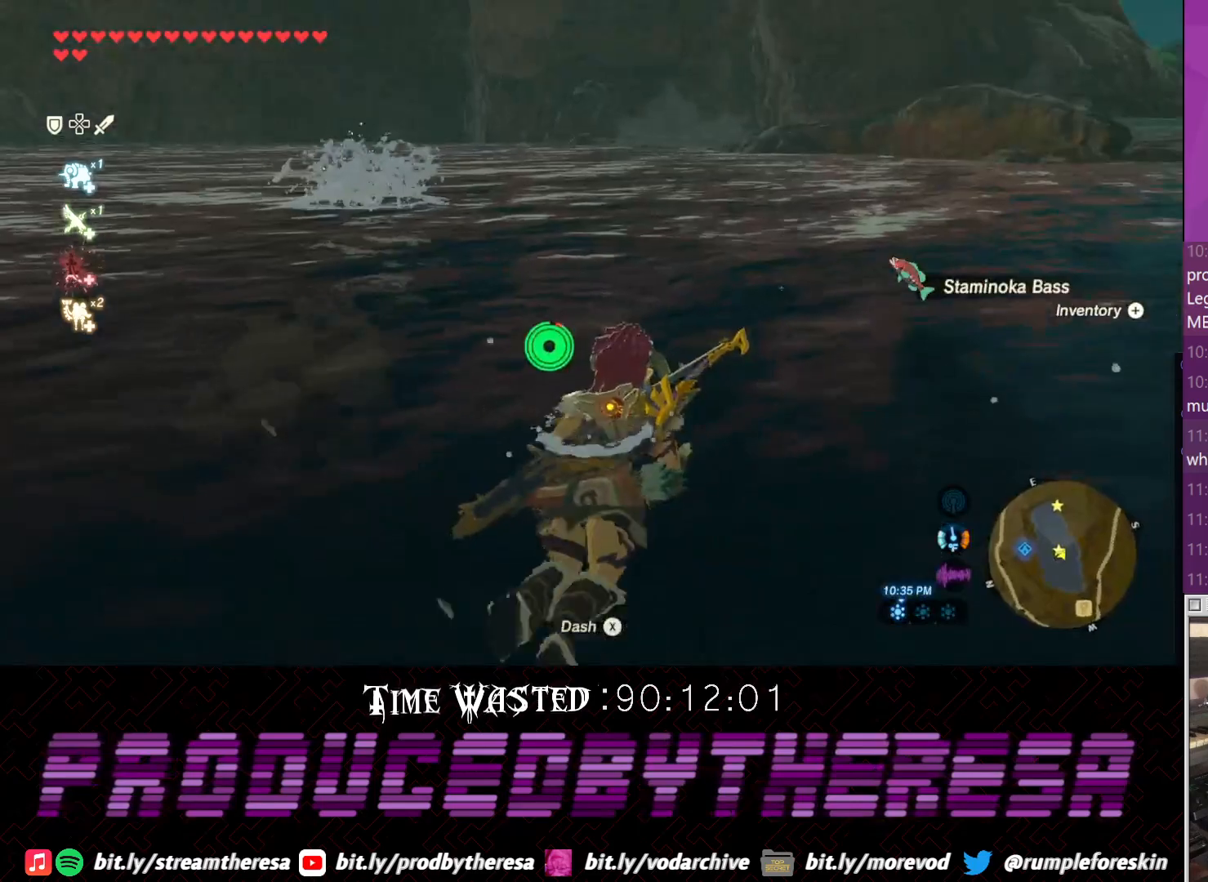
{"buttons": [], "left_stick": "up", "right_stick": "up-right"}
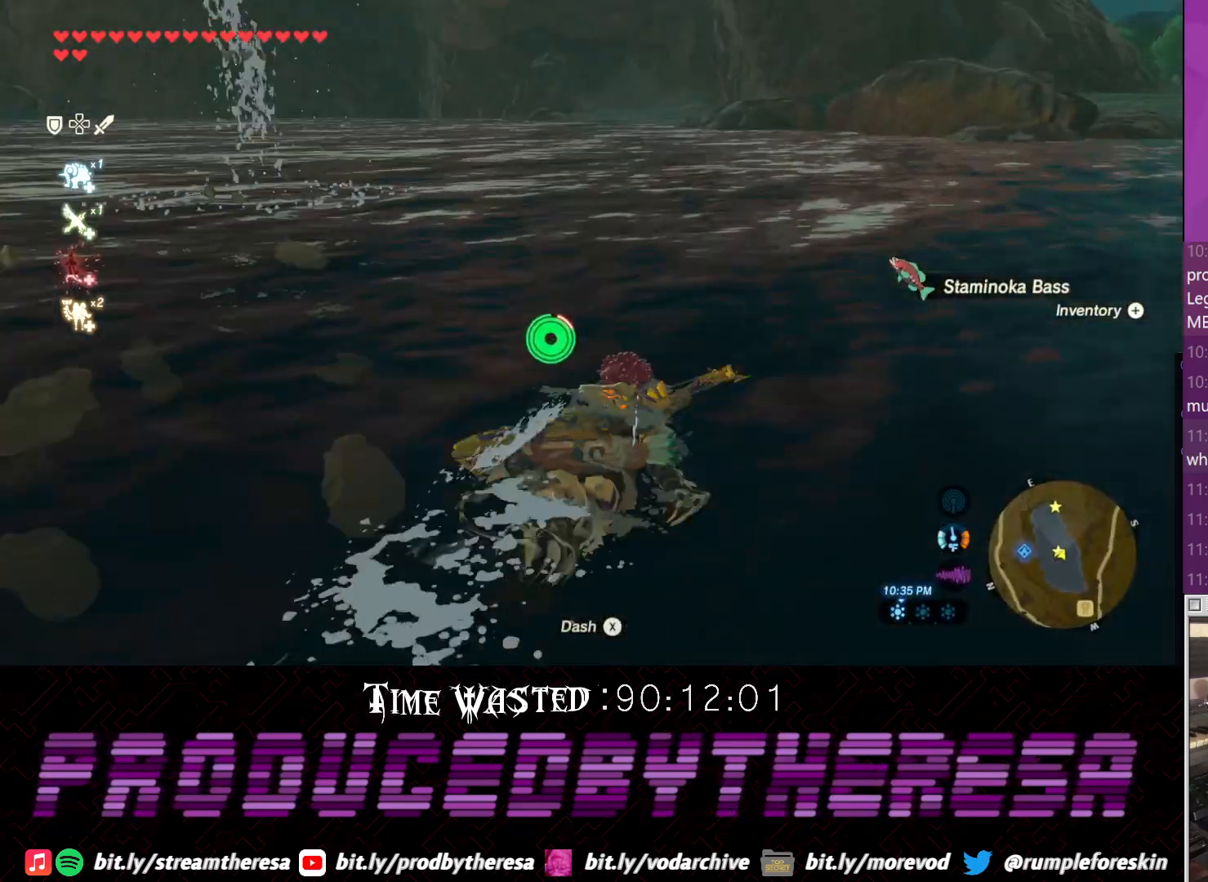
{"buttons": [], "left_stick": "up", "right_stick": "center", "events": [[283, "right_stick", "center"]]}
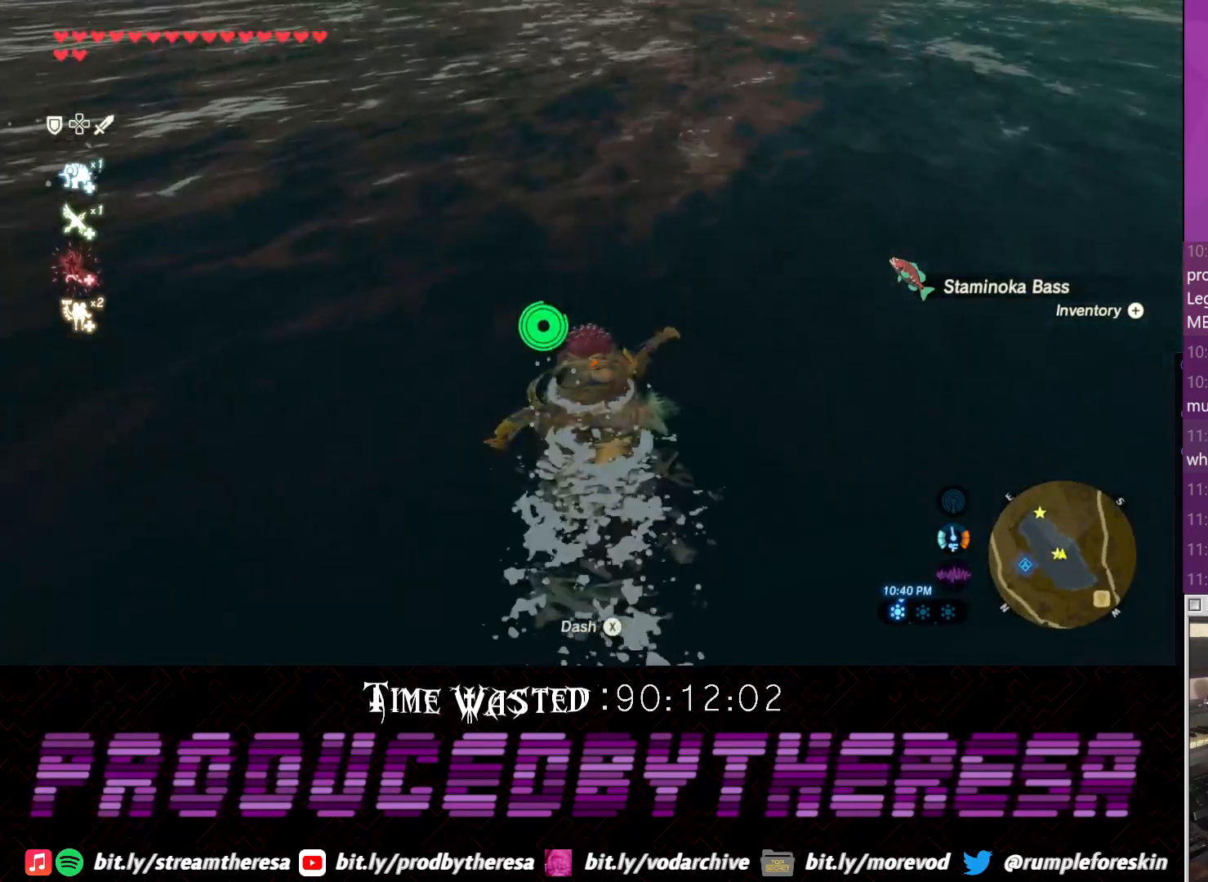
{"buttons": [], "left_stick": "up-right", "right_stick": "center"}
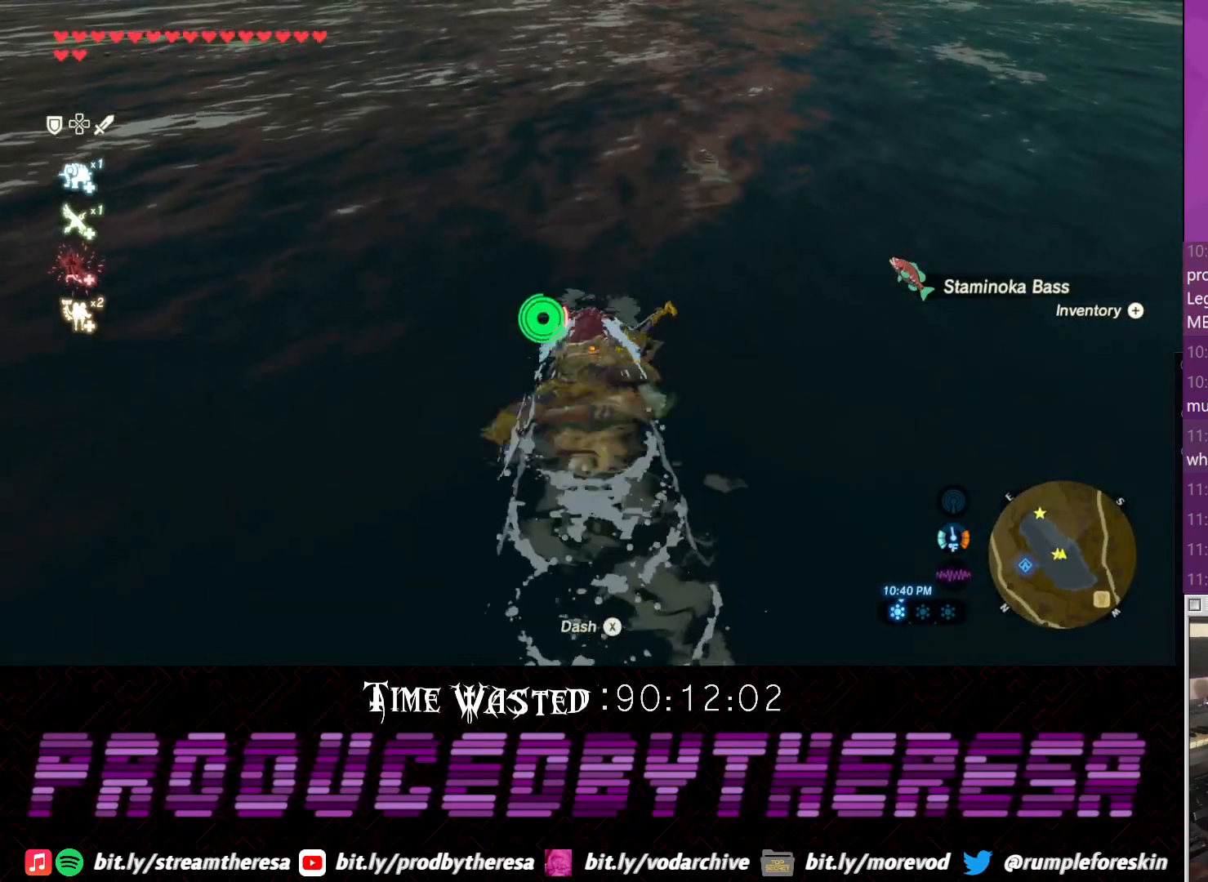
{"buttons": [], "left_stick": "right", "right_stick": "center", "events": [[333, "CIRCLE", "down"], [400, "left_stick", "right"], [450, "CIRCLE", "up"]]}
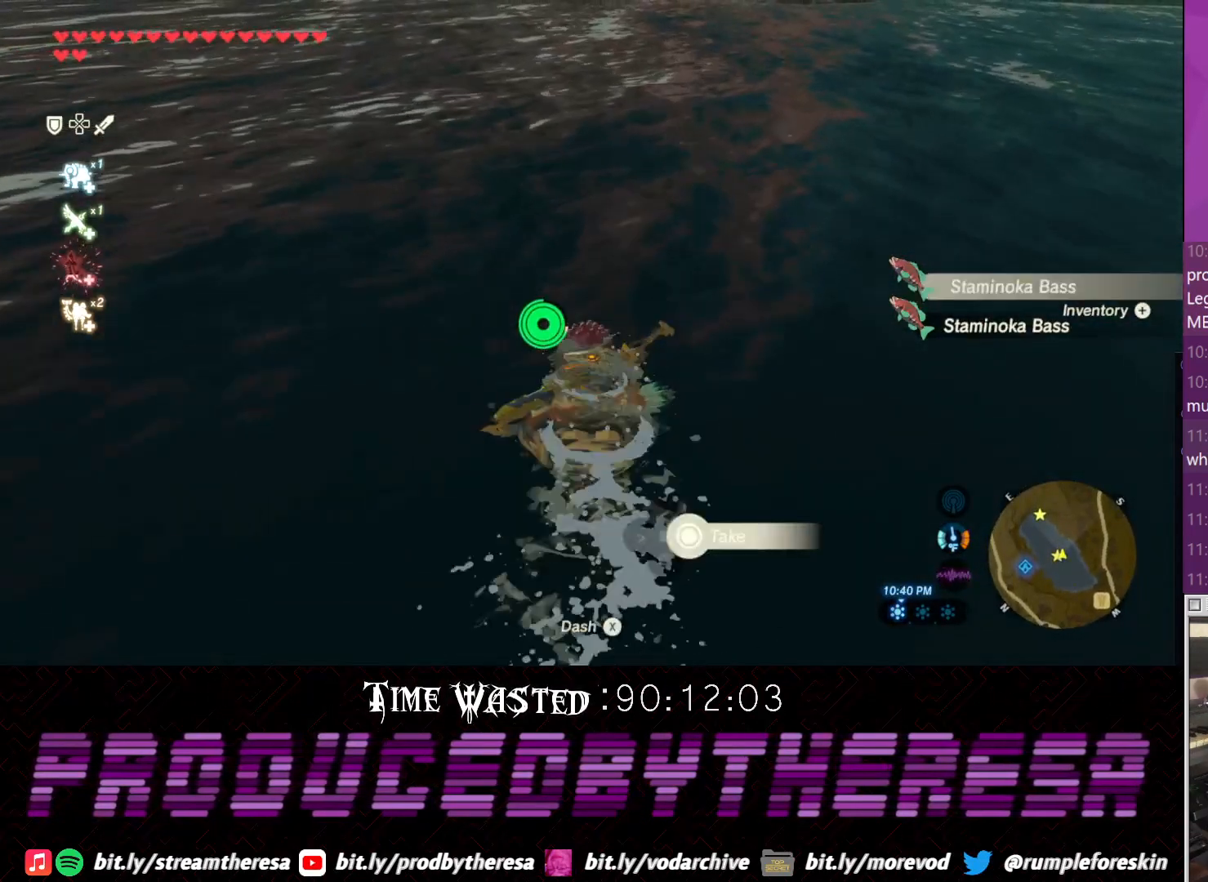
{"buttons": [], "left_stick": "right", "right_stick": "down-right", "events": [[17, "CIRCLE", "down"], [133, "CIRCLE", "up"], [267, "right_stick", "right"], [450, "right_stick", "down-right"]]}
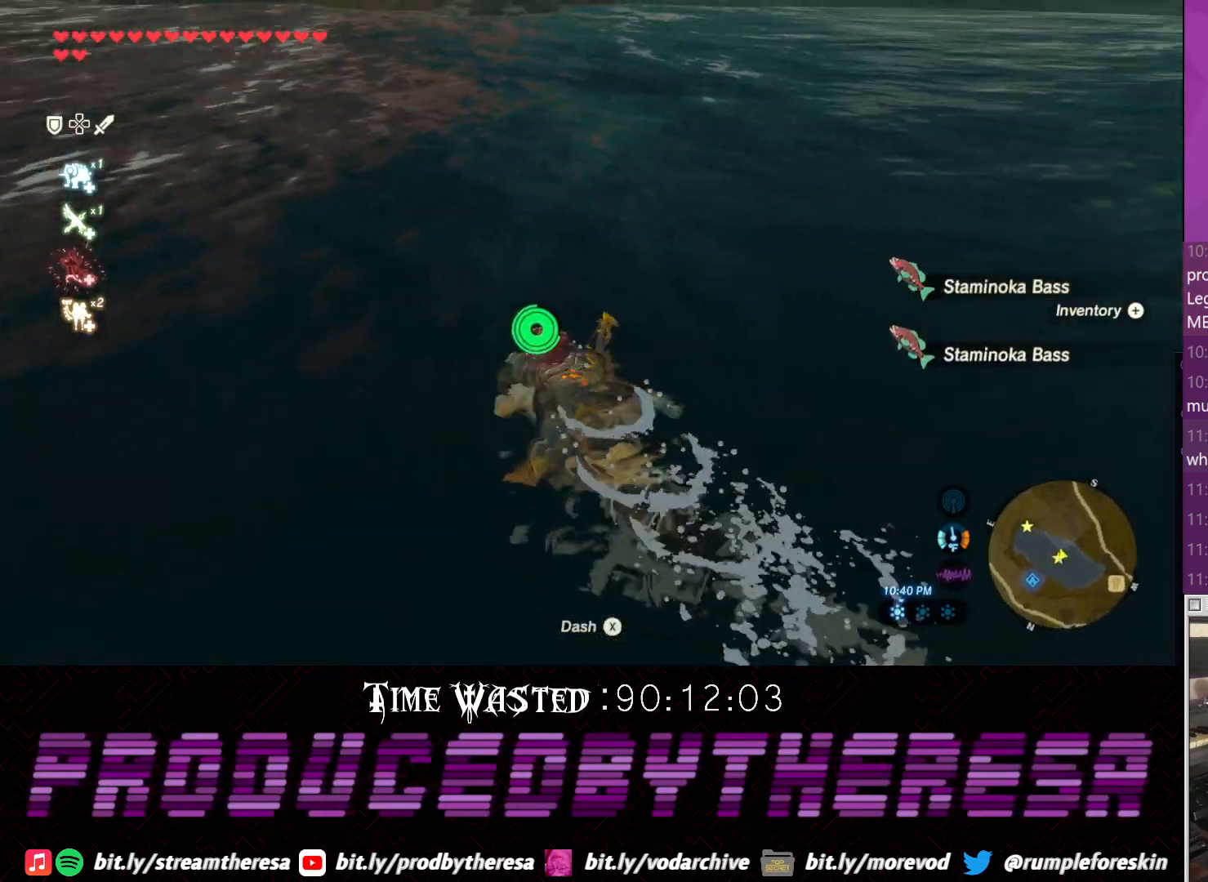
{"buttons": [], "left_stick": "up-right", "right_stick": "down-right", "events": [[400, "left_stick", "up-right"]]}
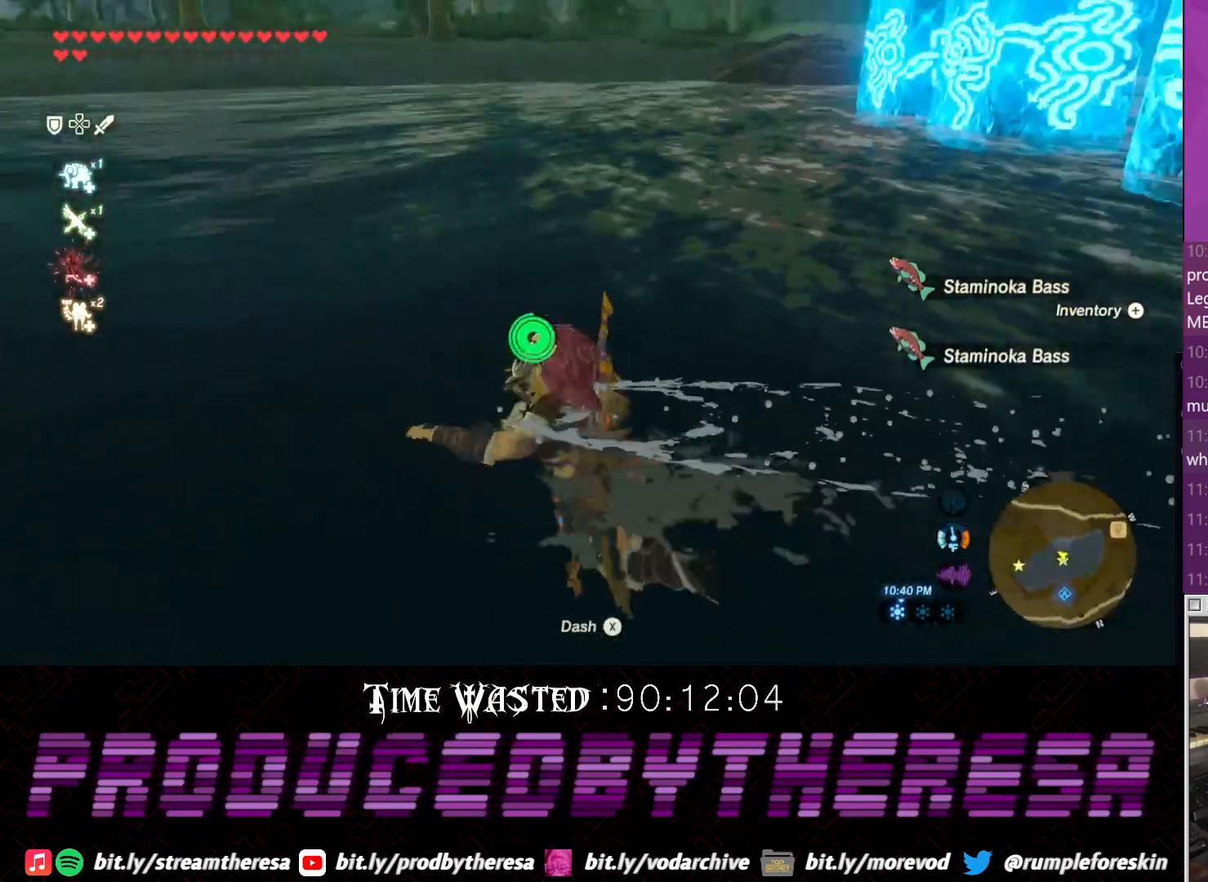
{"buttons": [], "left_stick": "up-right", "right_stick": "right", "events": [[417, "right_stick", "right"]]}
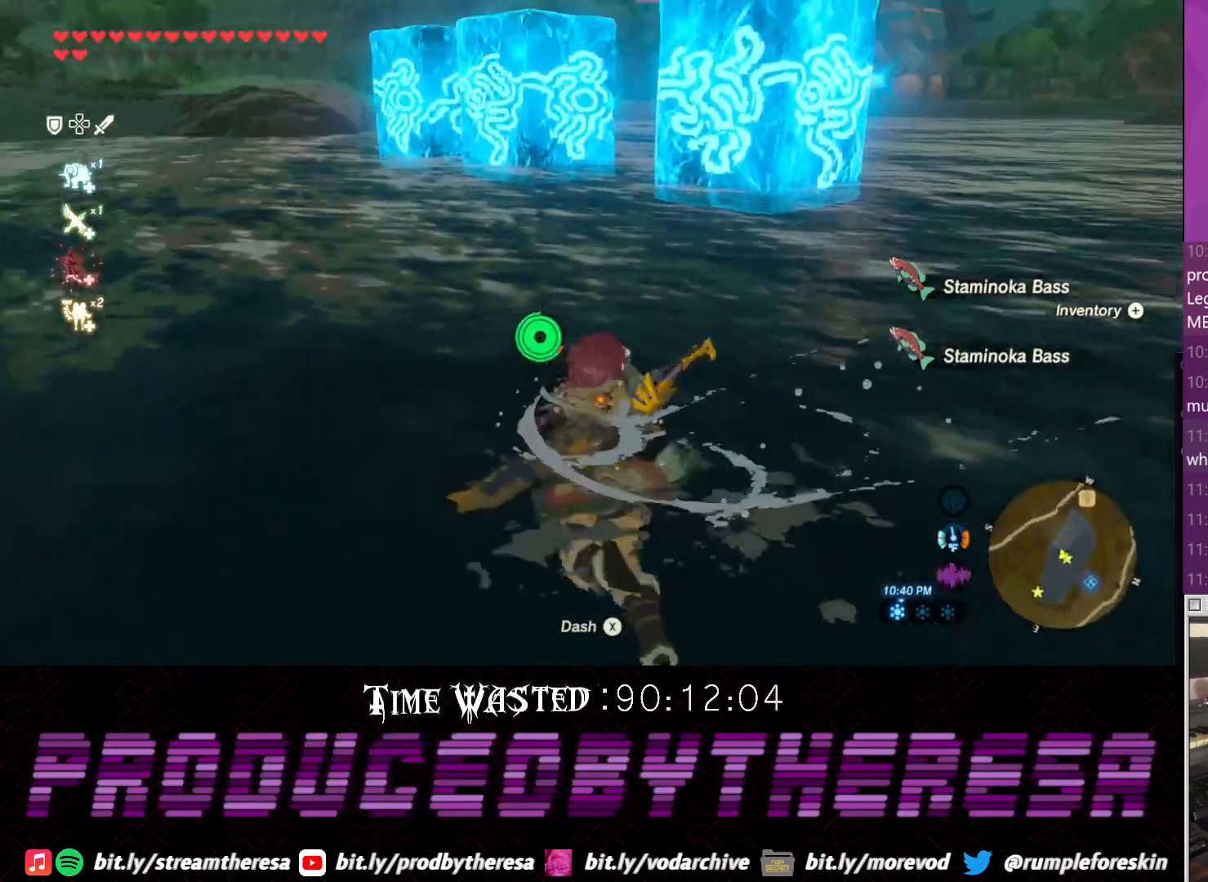
{"buttons": [], "left_stick": "up", "right_stick": "center", "events": [[50, "left_stick", "up"], [183, "right_stick", "center"], [367, "TRIANGLE", "down"], [500, "TRIANGLE", "up"]]}
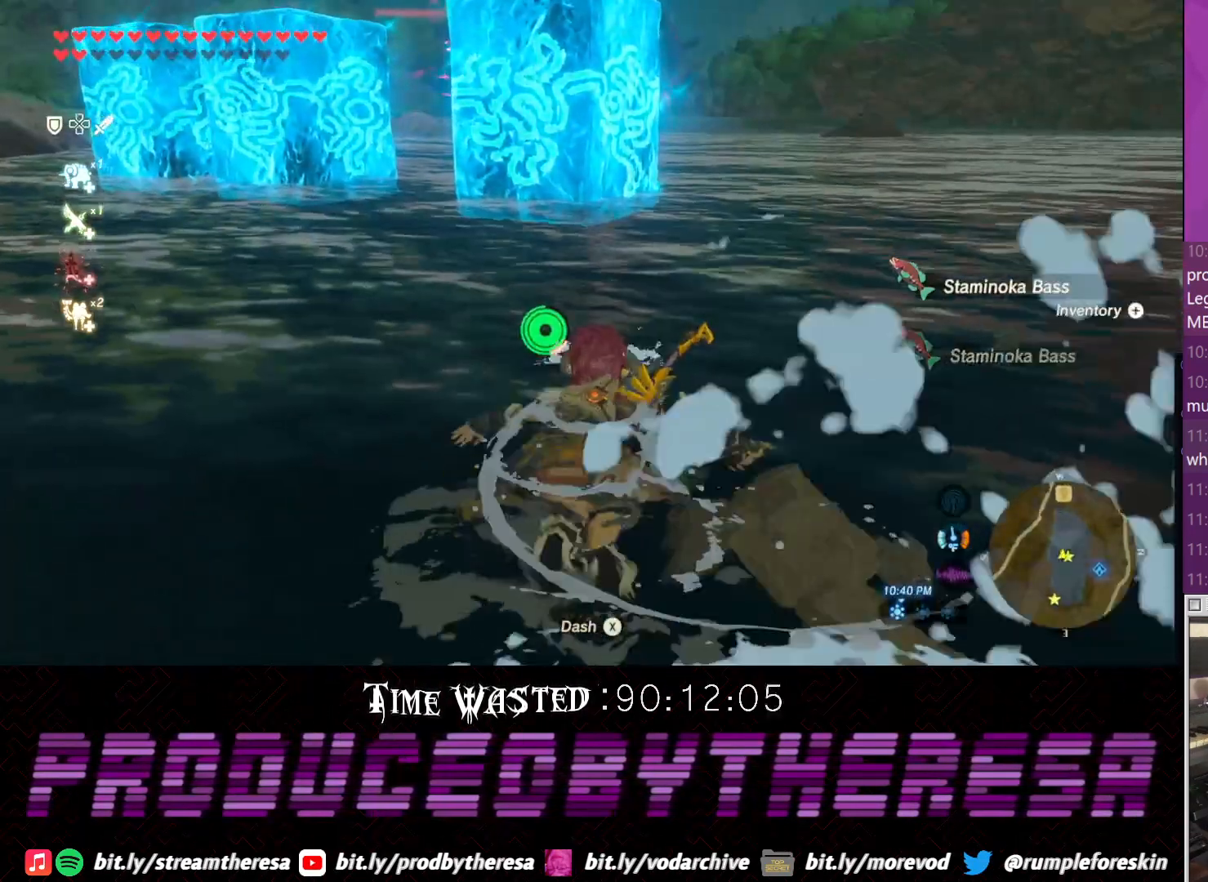
{"buttons": [], "left_stick": "up", "right_stick": "up", "events": [[500, "right_stick", "up"]]}
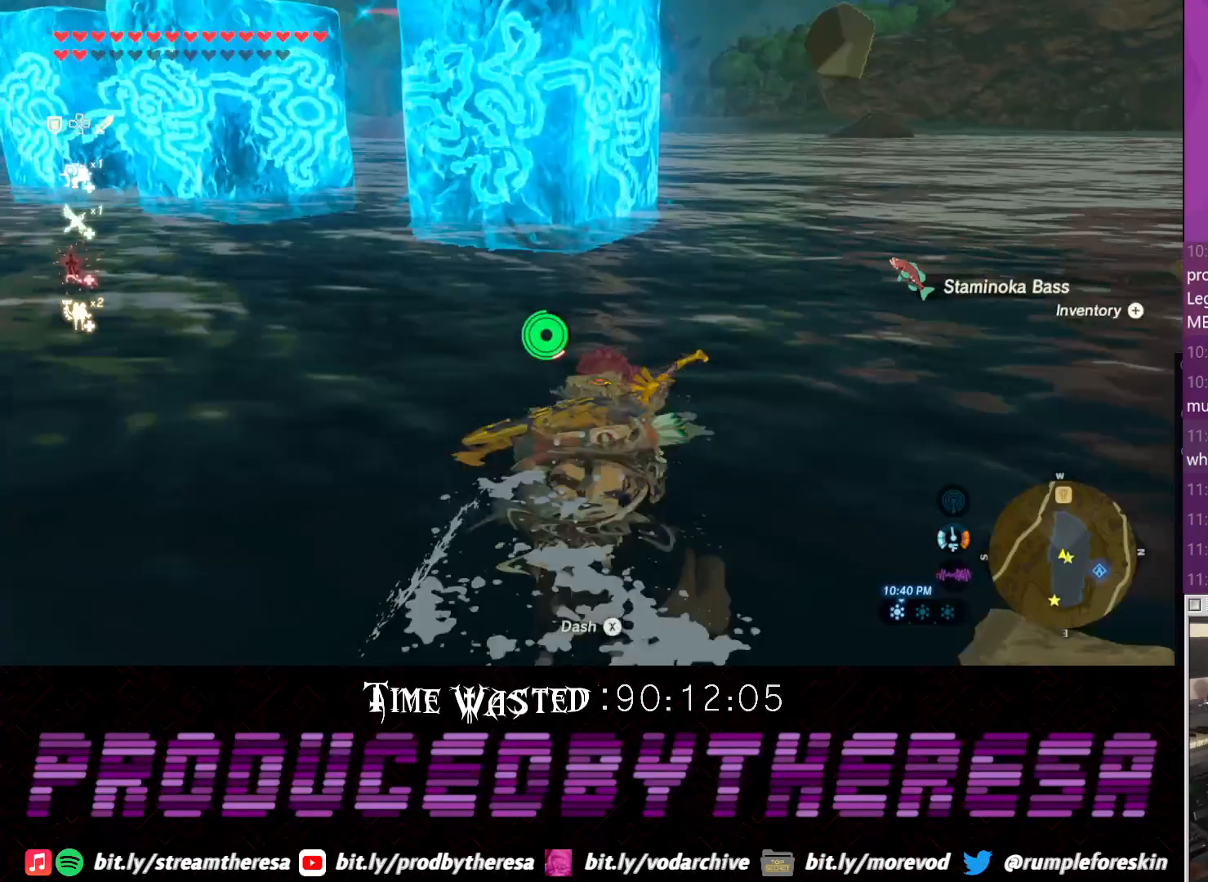
{"buttons": [], "left_stick": "up", "right_stick": "center", "events": [[200, "right_stick", "center"]]}
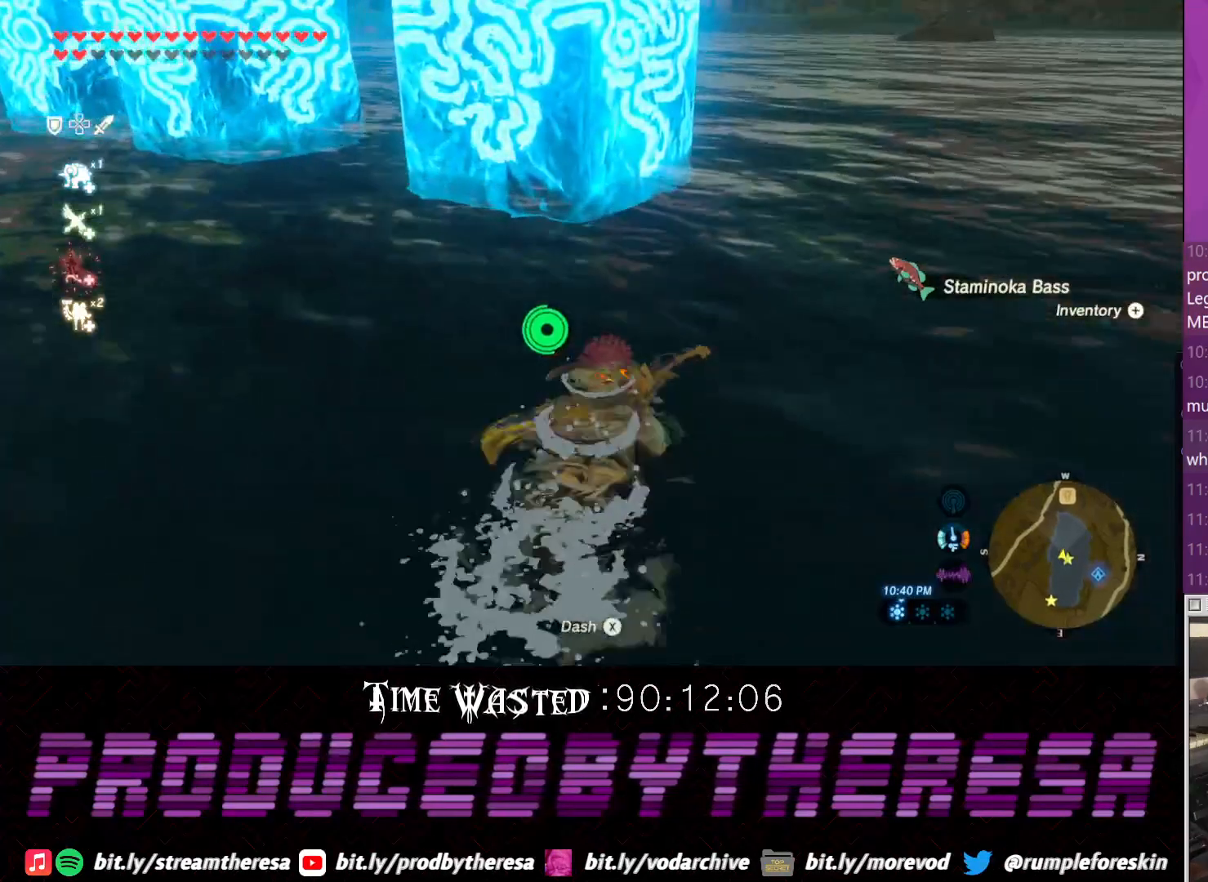
{"buttons": [], "left_stick": "up", "right_stick": "center", "events": [[67, "TRIANGLE", "down"], [200, "TRIANGLE", "up"]]}